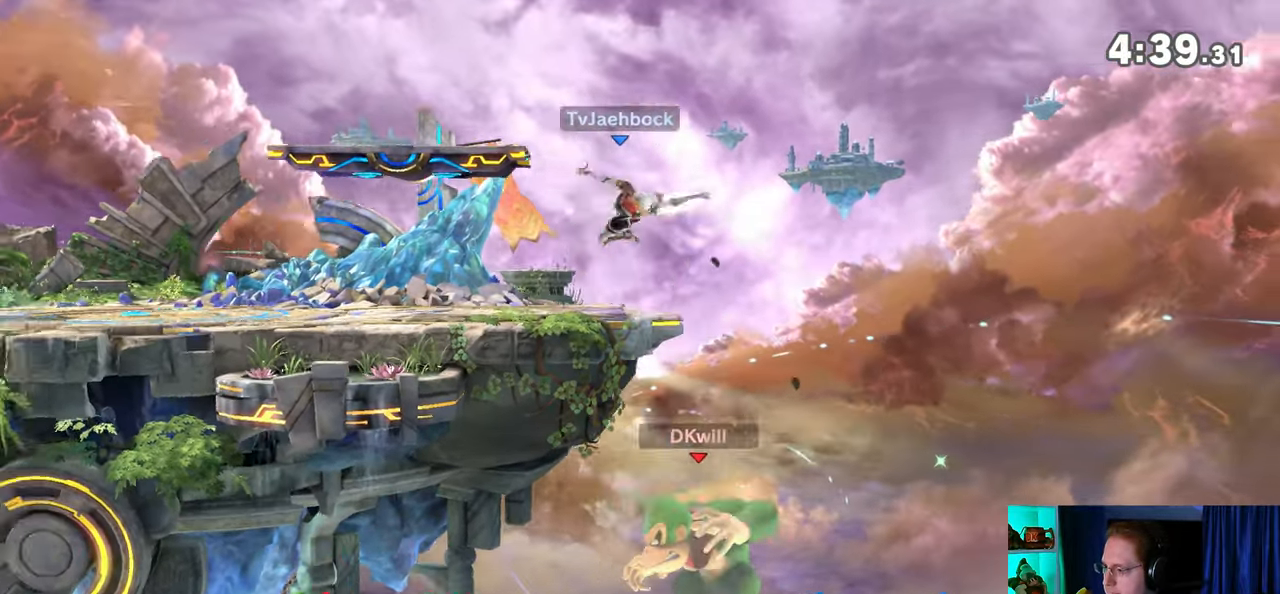
Gameplay with a controller (Nintendo layout); each line is a JSON object with the inputs held at the frame after it. "events" lists button and stick changes between this image and that frame as [ms after this image, input, new state], when the widget could be followed in between. Not read: L3 R3.
{"buttons": [], "left_stick": "left", "right_stick": "center", "events": [[33, "Y", "up"], [217, "B", "down"], [317, "B", "up"], [317, "left_stick", "down-left"], [417, "left_stick", "left"]]}
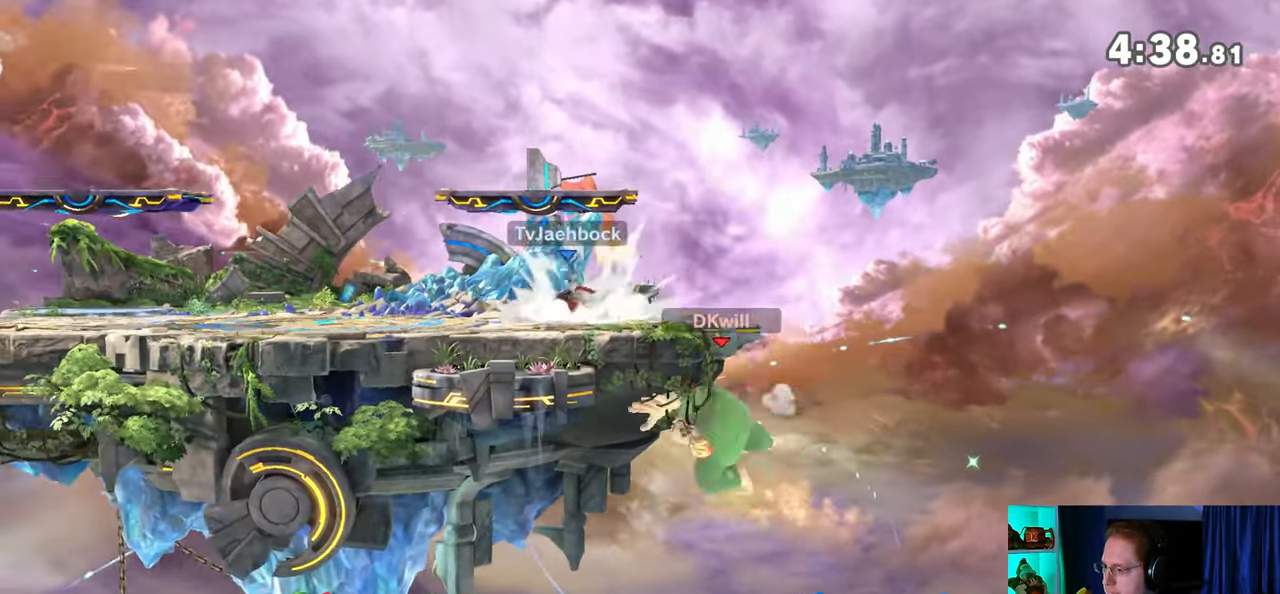
{"buttons": ["A"], "left_stick": "left", "right_stick": "center", "events": [[100, "left_stick", "center"], [250, "A", "down"], [450, "left_stick", "left"]]}
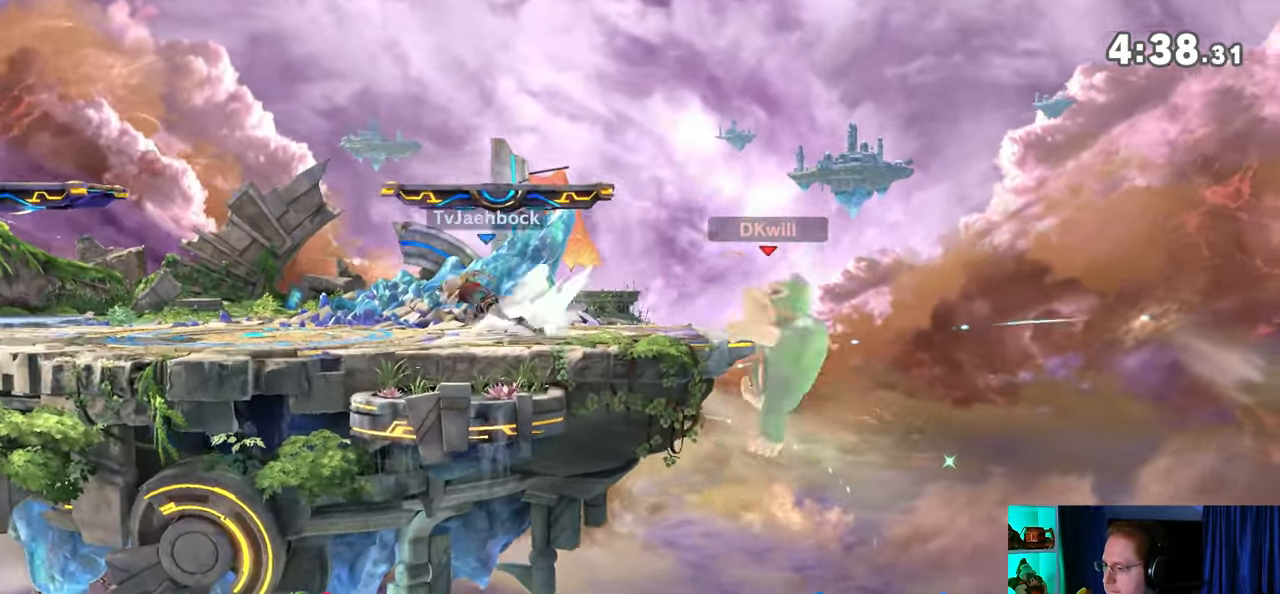
{"buttons": ["R1"], "left_stick": "center", "right_stick": "center", "events": [[250, "A", "up"], [383, "R1", "down"], [450, "left_stick", "center"]]}
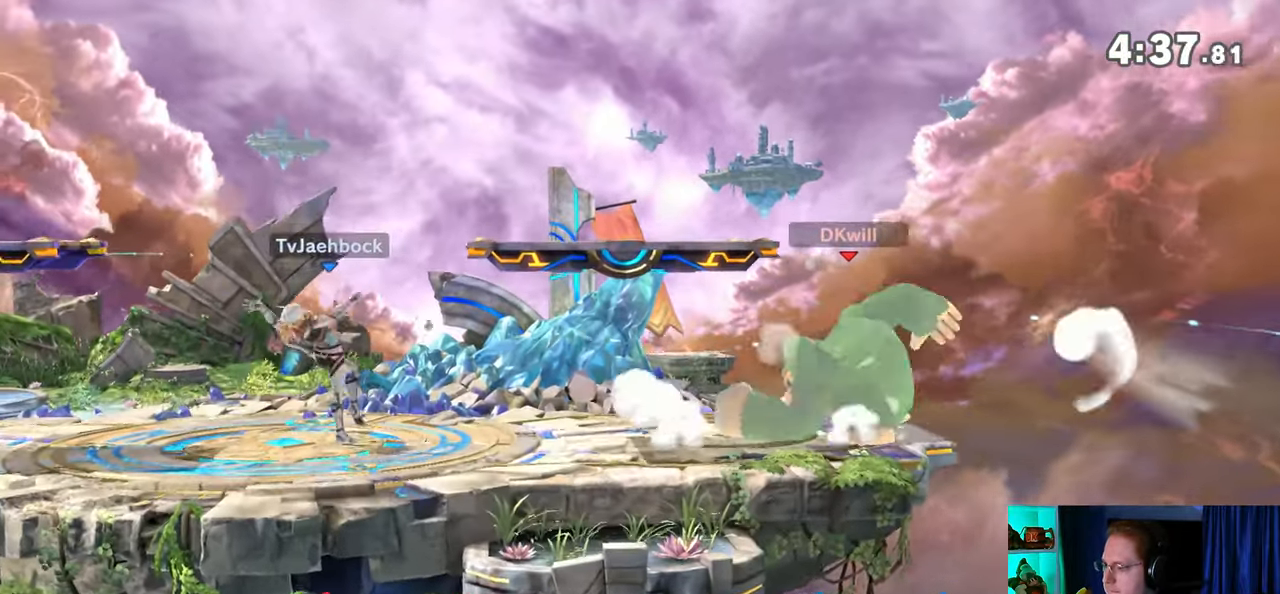
{"buttons": [], "left_stick": "left", "right_stick": "center", "events": [[167, "R1", "up"], [417, "Y", "down"], [417, "left_stick", "left"], [467, "Y", "up"]]}
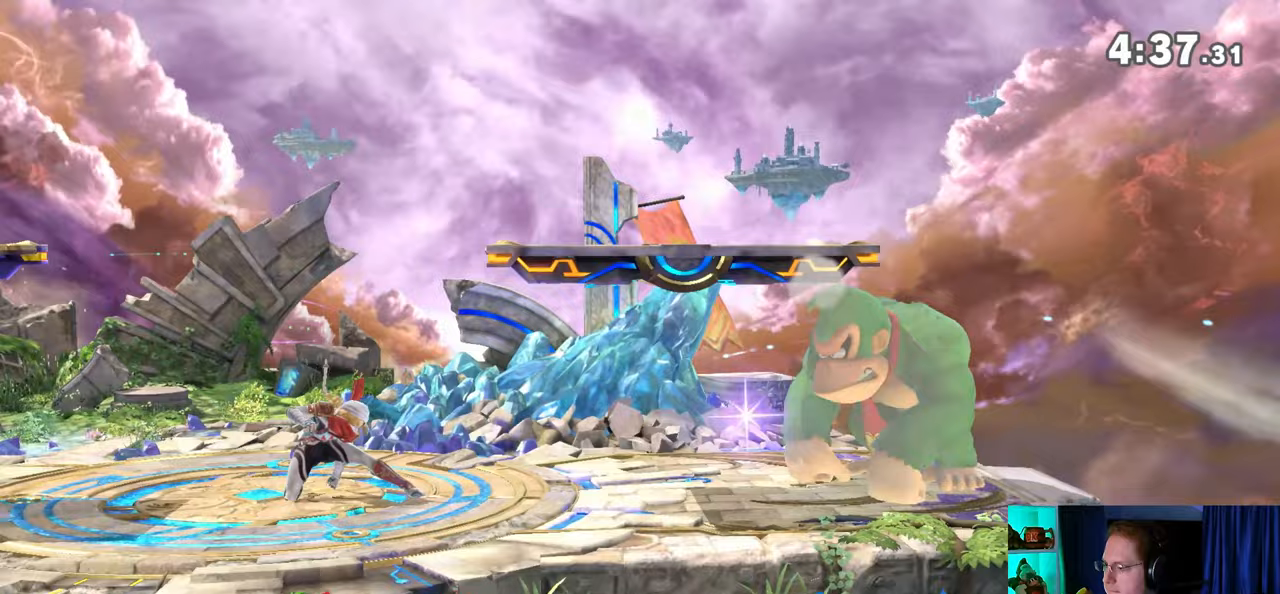
{"buttons": [], "left_stick": "left", "right_stick": "center", "events": [[33, "Y", "down"], [100, "Y", "up"]]}
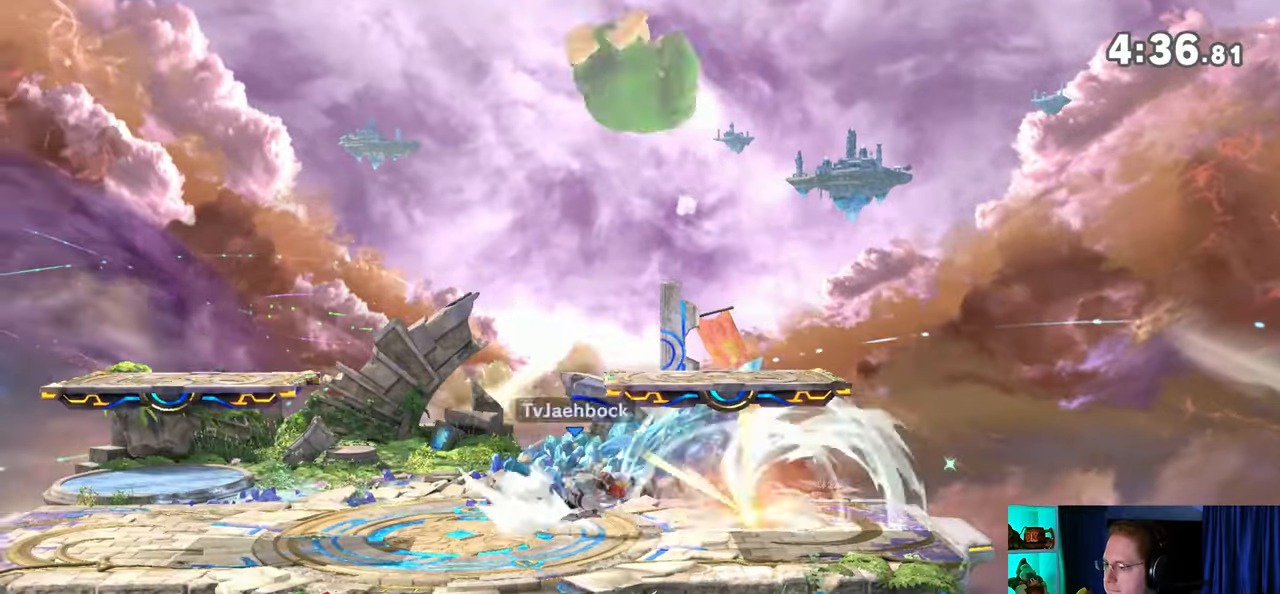
{"buttons": [], "left_stick": "left", "right_stick": "center", "events": [[133, "left_stick", "center"], [167, "X", "down"], [267, "X", "up"], [350, "left_stick", "left"]]}
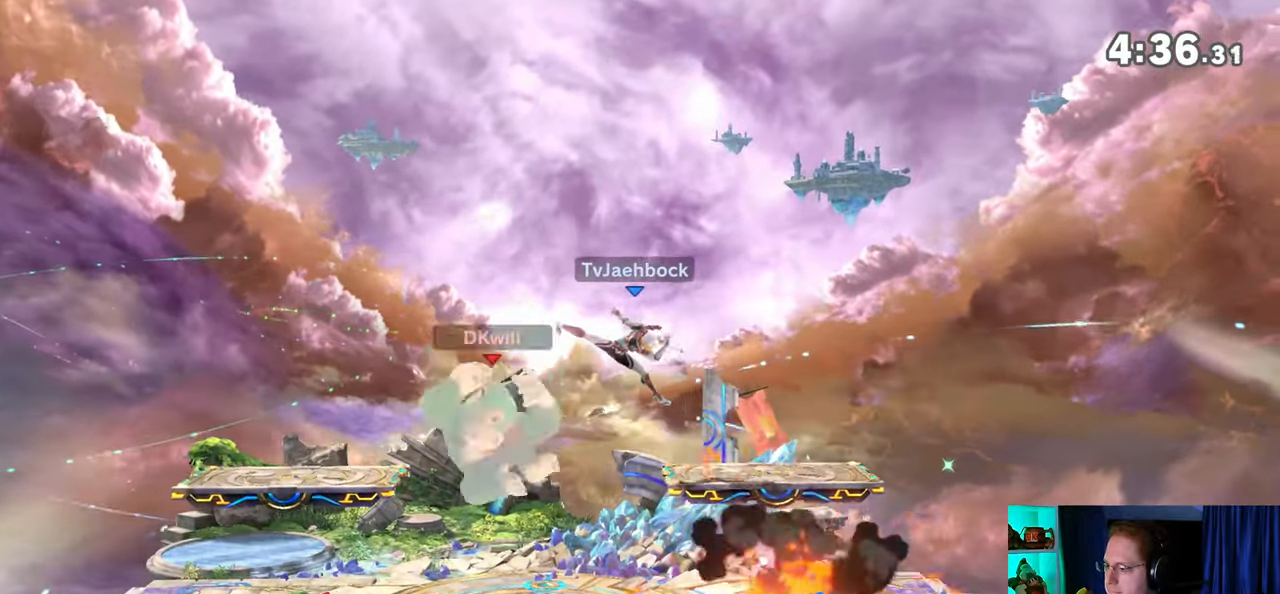
{"buttons": [], "left_stick": "center", "right_stick": "center", "events": [[67, "left_stick", "center"], [167, "left_stick", "left"], [217, "X", "down"], [217, "left_stick", "right"], [267, "left_stick", "center"], [350, "X", "up"], [417, "A", "down"], [483, "A", "up"]]}
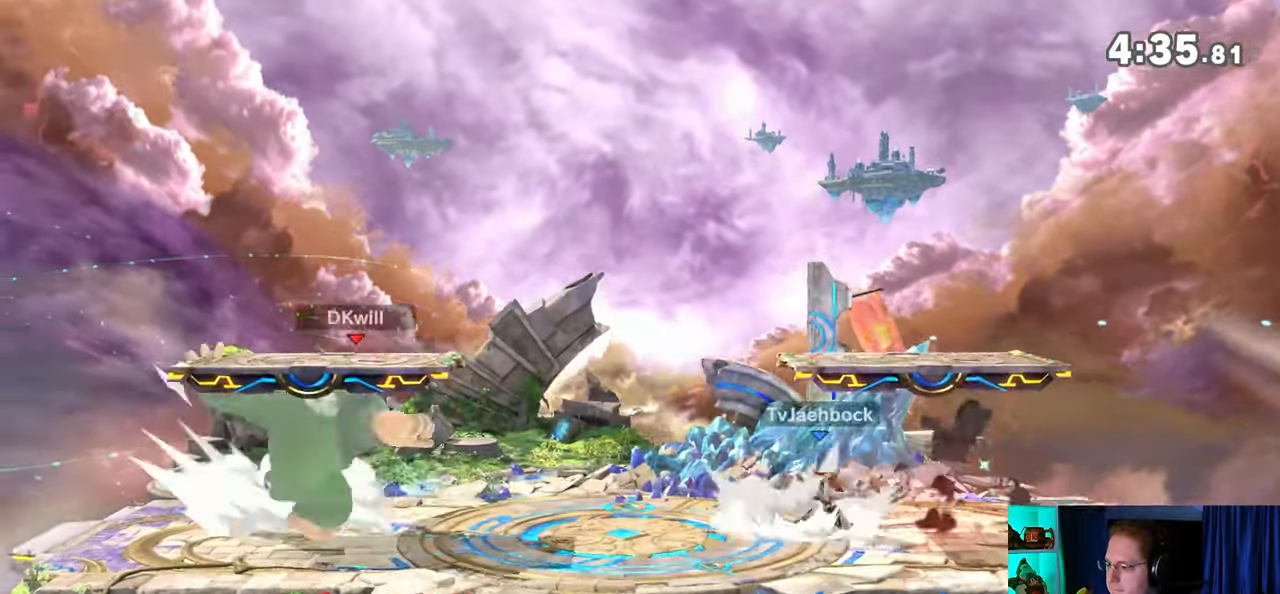
{"buttons": [], "left_stick": "center", "right_stick": "center", "events": [[17, "A", "down"], [317, "A", "up"]]}
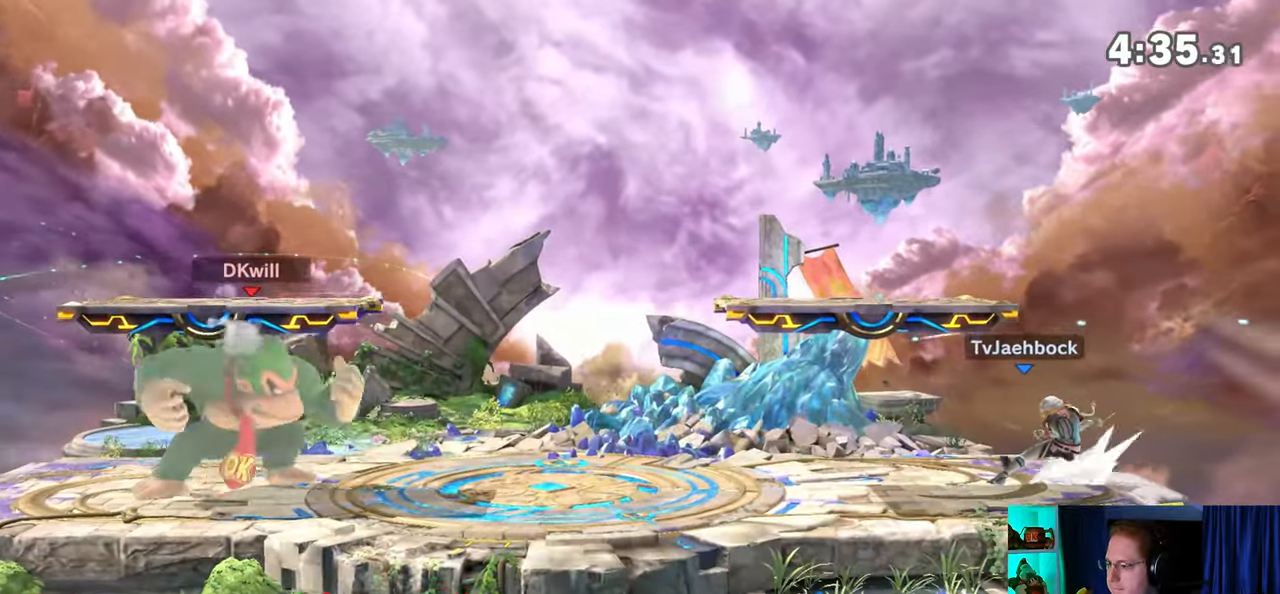
{"buttons": [], "left_stick": "down-left", "right_stick": "center", "events": [[33, "Y", "down"], [167, "left_stick", "down-left"], [183, "X", "down"], [183, "Y", "up"], [450, "X", "up"]]}
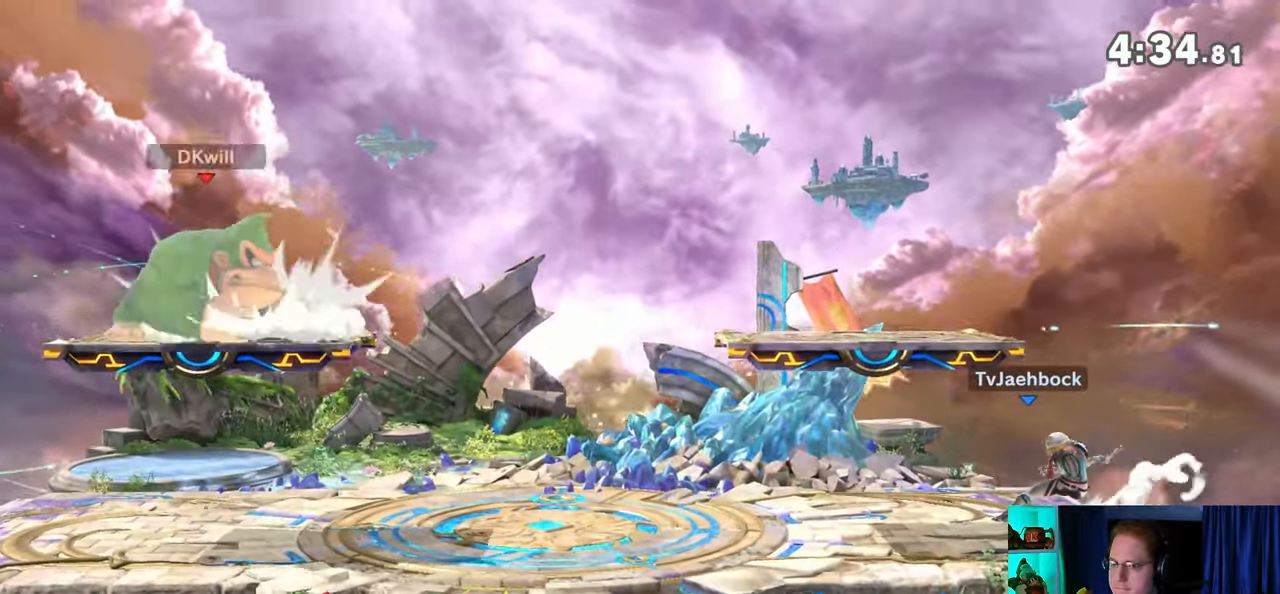
{"buttons": [], "left_stick": "left", "right_stick": "center", "events": [[17, "left_stick", "center"], [100, "Y", "down"], [133, "A", "down"], [133, "Y", "up"], [167, "A", "up"], [350, "left_stick", "up-left"], [500, "left_stick", "left"]]}
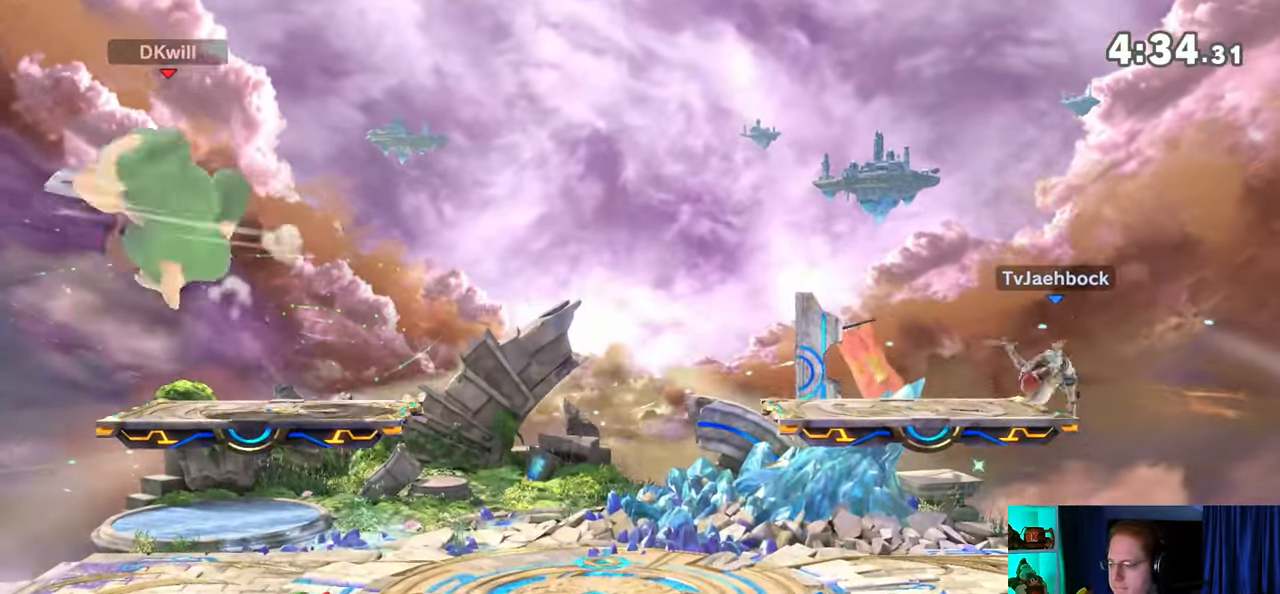
{"buttons": [], "left_stick": "right", "right_stick": "center", "events": [[33, "left_stick", "down-left"], [283, "left_stick", "center"], [383, "left_stick", "right"]]}
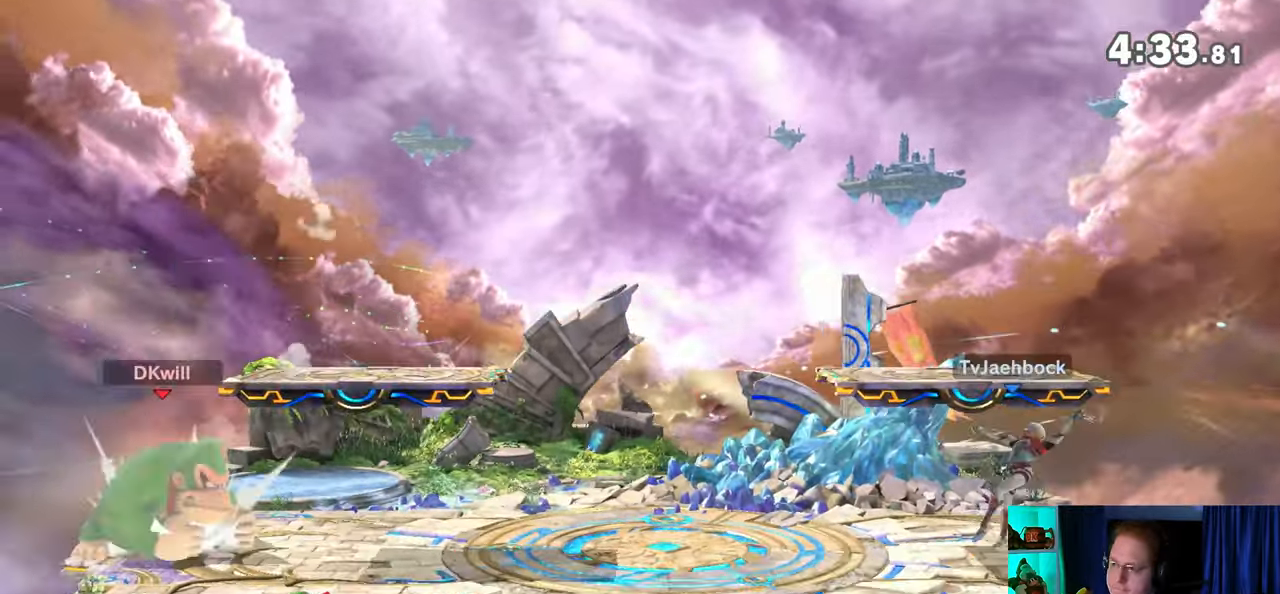
{"buttons": [], "left_stick": "down-left", "right_stick": "center", "events": [[100, "Y", "down"], [200, "left_stick", "down-left"], [283, "X", "down"], [283, "Y", "up"], [483, "X", "up"]]}
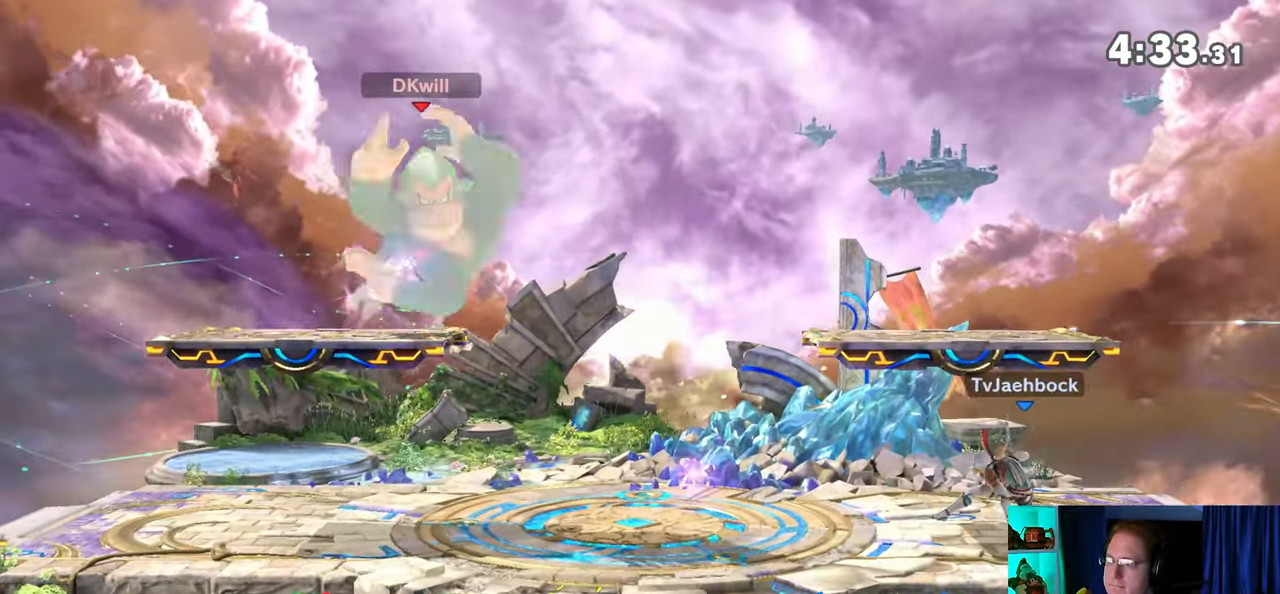
{"buttons": [], "left_stick": "center", "right_stick": "center", "events": [[33, "left_stick", "center"], [383, "Y", "down"], [417, "Y", "up"]]}
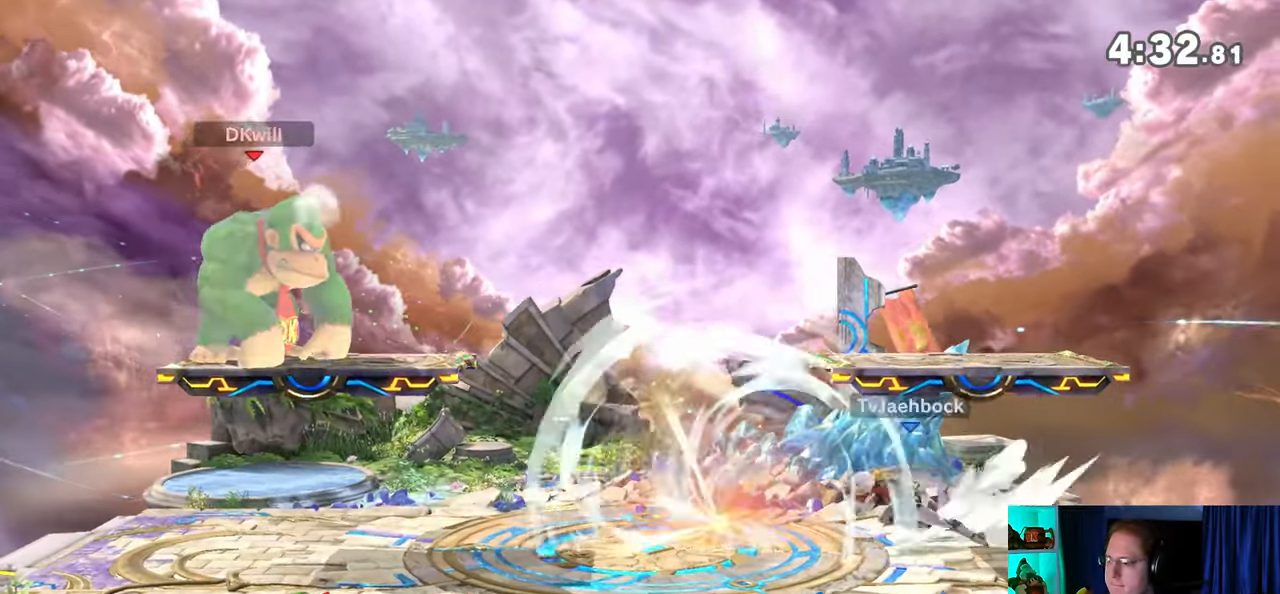
{"buttons": [], "left_stick": "down-left", "right_stick": "center", "events": [[67, "left_stick", "up-left"], [233, "left_stick", "down-left"]]}
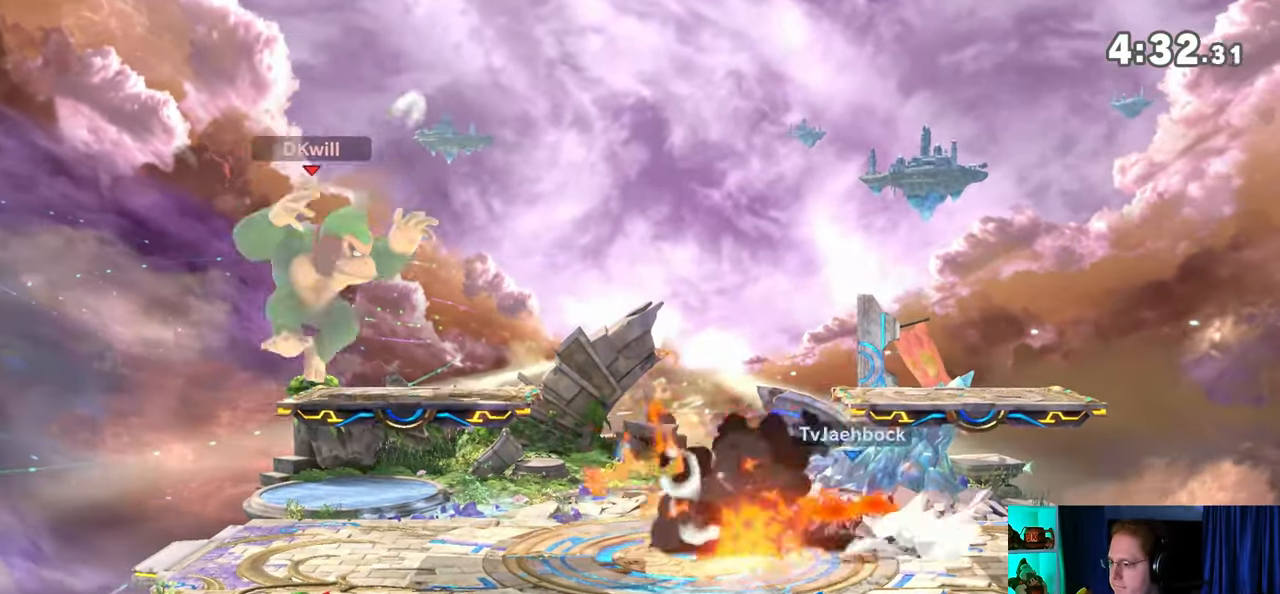
{"buttons": ["R1"], "left_stick": "center", "right_stick": "center", "events": [[33, "left_stick", "center"], [267, "R1", "down"]]}
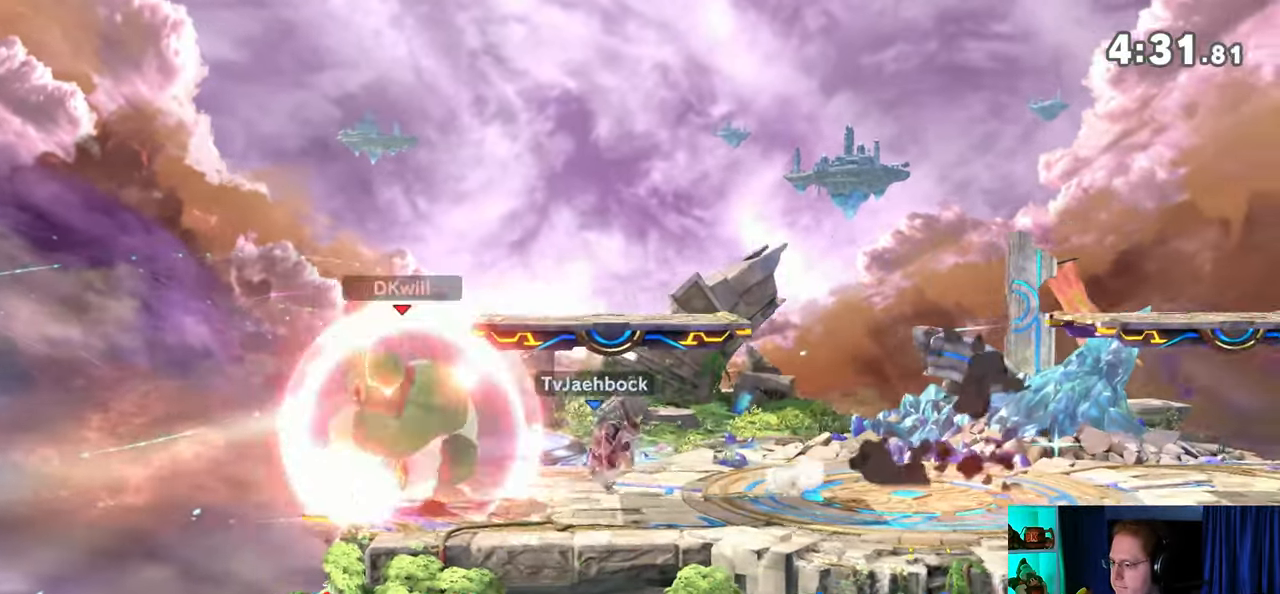
{"buttons": ["Y", "R1"], "left_stick": "center", "right_stick": "center", "events": [[483, "Y", "down"]]}
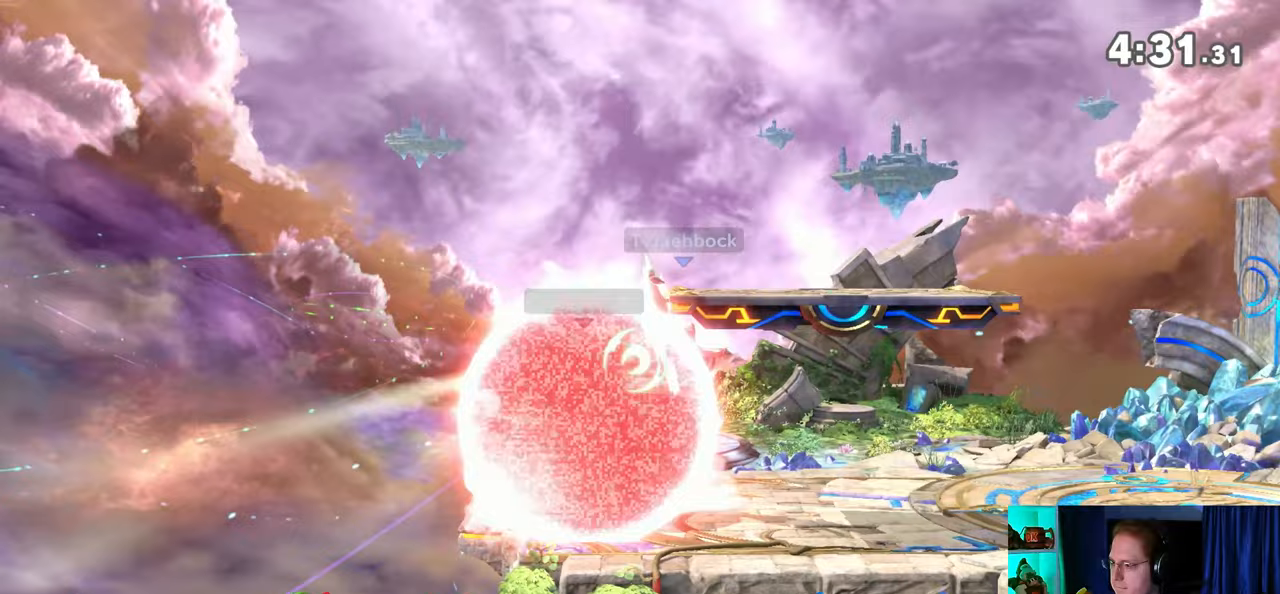
{"buttons": [], "left_stick": "down-left", "right_stick": "center", "events": [[167, "Y", "up"], [250, "R1", "up"], [317, "left_stick", "down-left"]]}
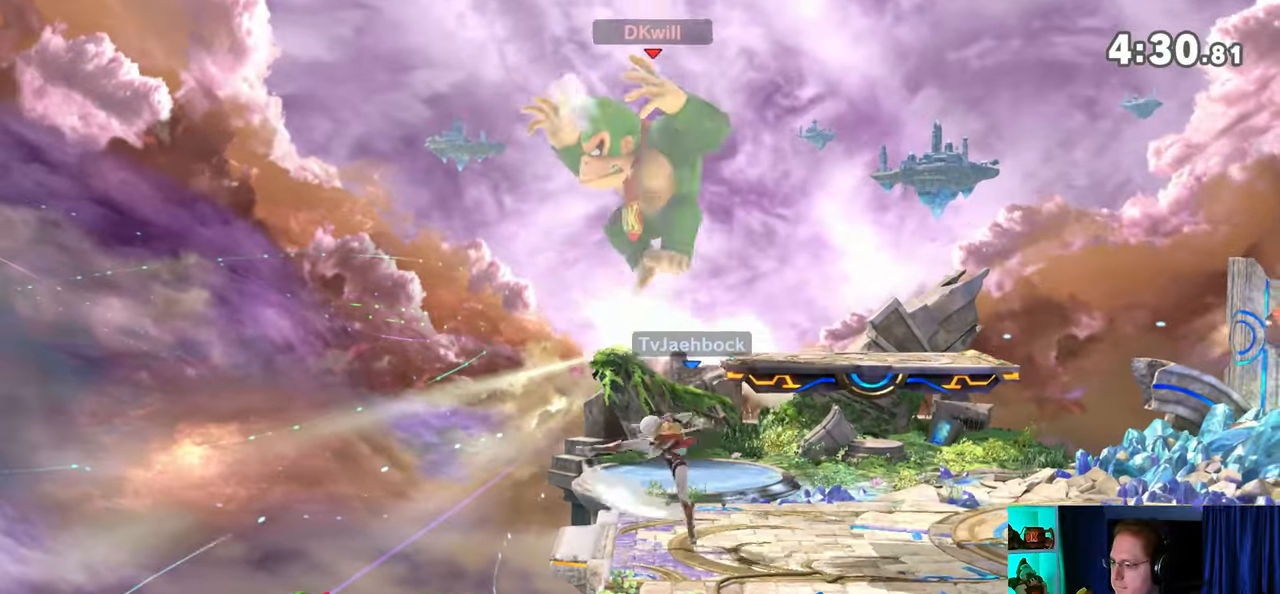
{"buttons": [], "left_stick": "right", "right_stick": "center", "events": [[17, "left_stick", "left"], [133, "left_stick", "center"], [200, "left_stick", "right"], [233, "X", "down"], [283, "left_stick", "center"], [317, "X", "up"], [383, "left_stick", "right"]]}
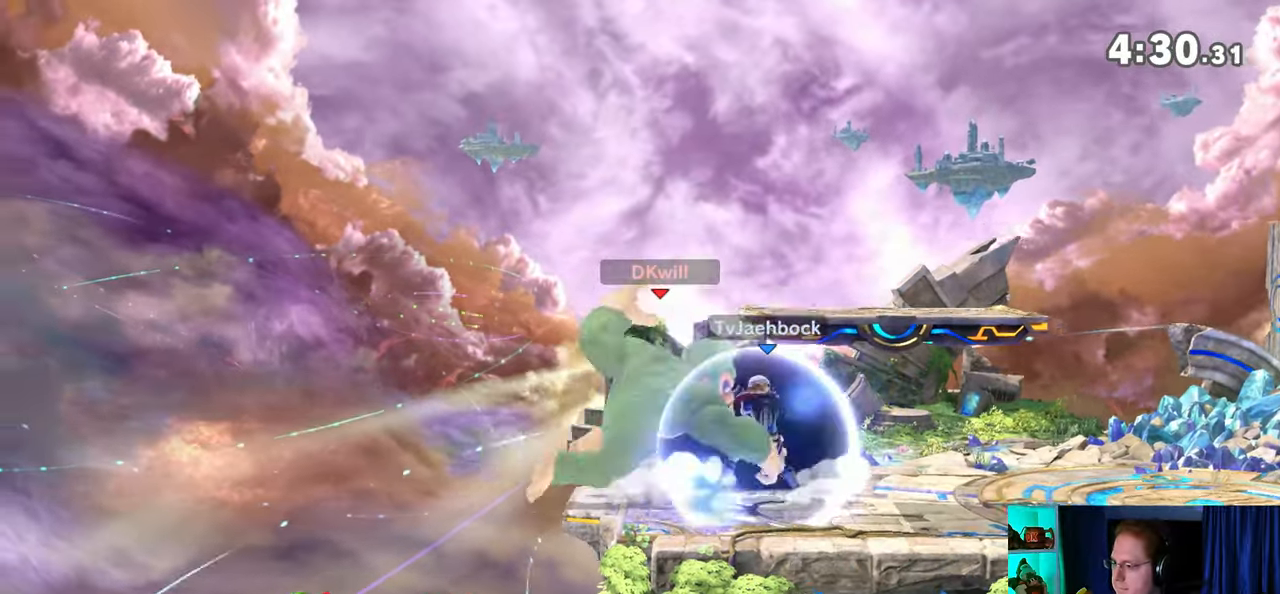
{"buttons": [], "left_stick": "left", "right_stick": "center", "events": [[200, "Y", "down"], [450, "Y", "up"], [467, "left_stick", "left"]]}
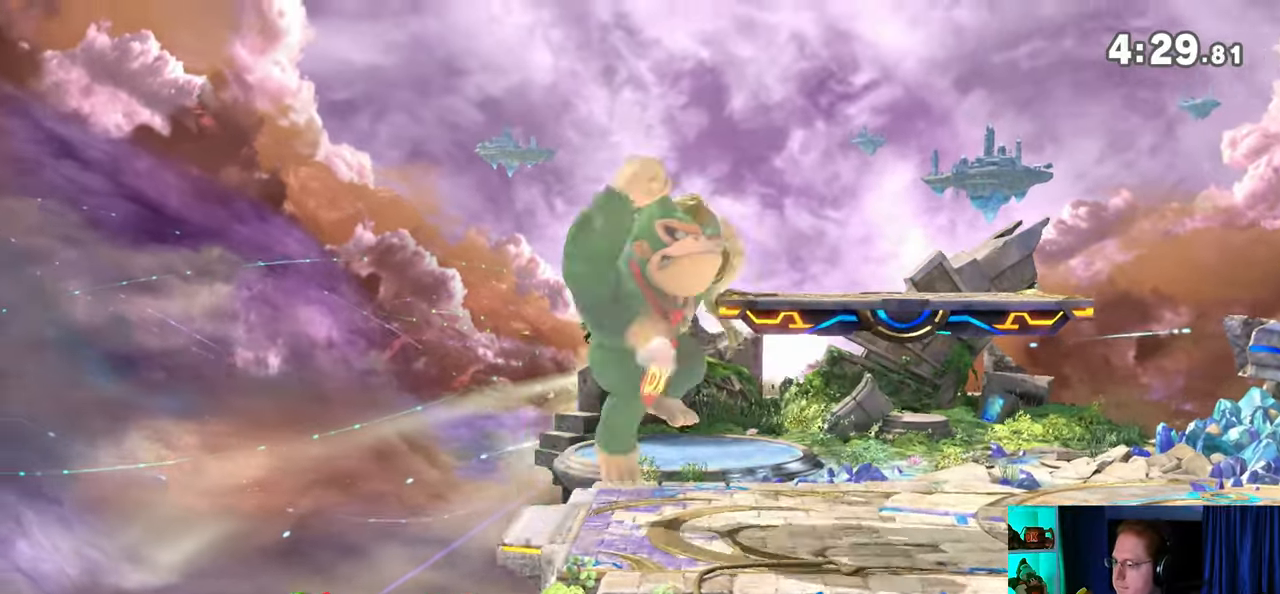
{"buttons": [], "left_stick": "center", "right_stick": "up", "events": [[200, "left_stick", "center"], [483, "right_stick", "up"]]}
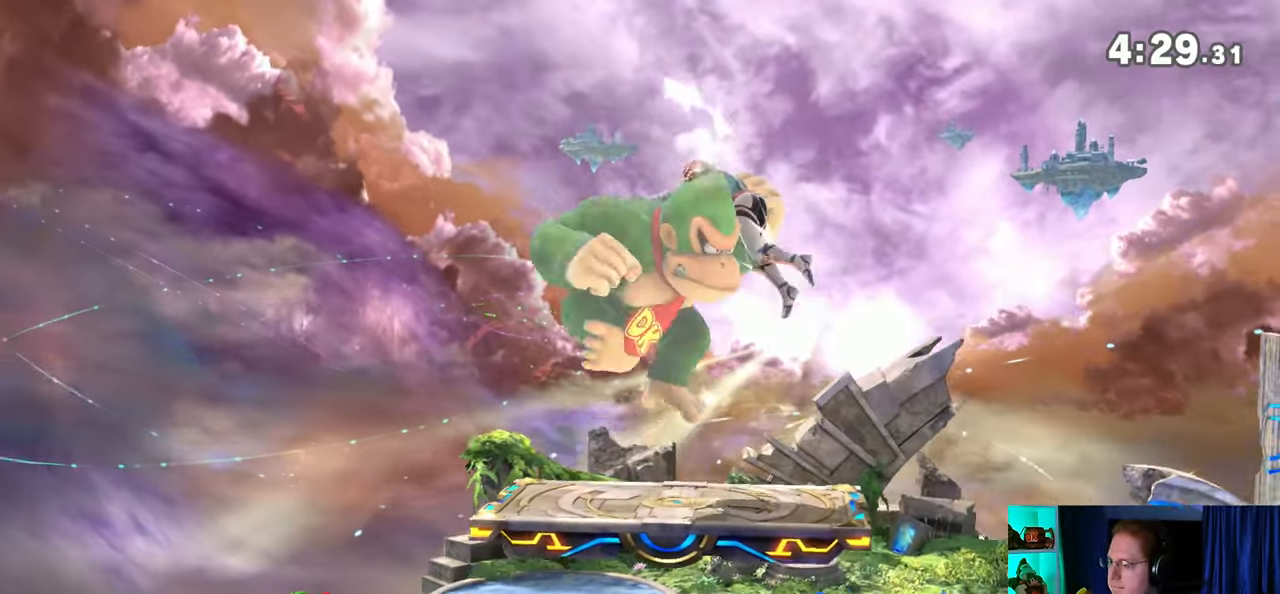
{"buttons": ["Y"], "left_stick": "center", "right_stick": "center", "events": [[100, "right_stick", "center"], [450, "Y", "down"]]}
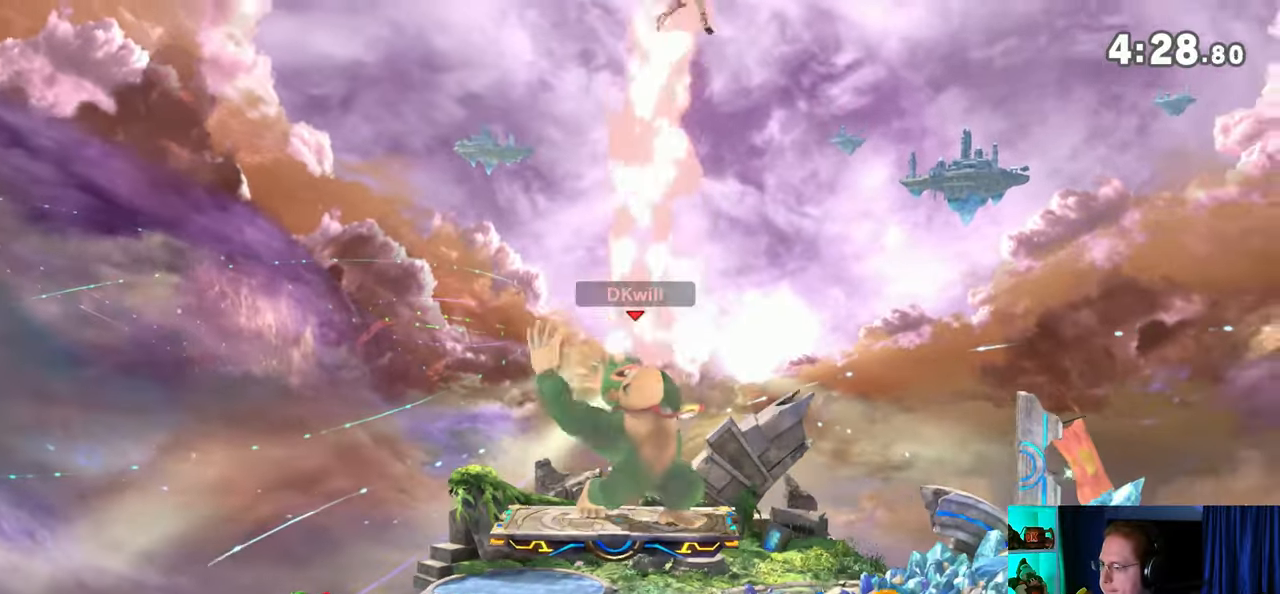
{"buttons": [], "left_stick": "left", "right_stick": "center", "events": [[133, "Y", "up"], [133, "left_stick", "right"], [167, "L1", "down"], [317, "L1", "up"], [383, "Y", "down"], [417, "left_stick", "center"], [467, "Y", "up"], [467, "left_stick", "left"]]}
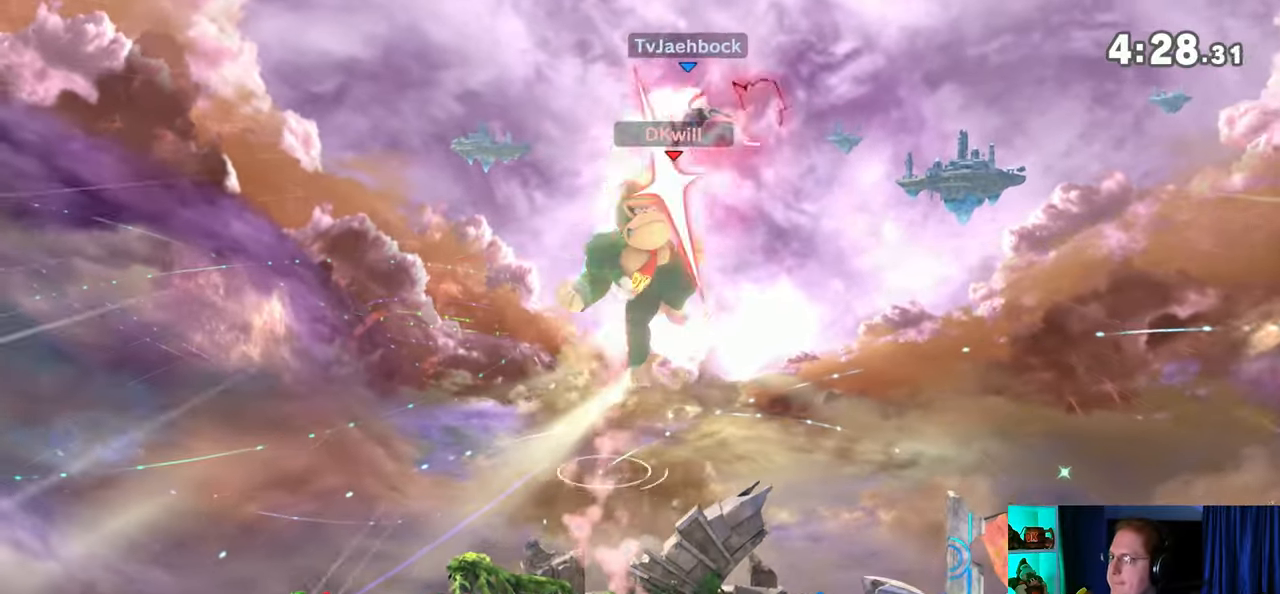
{"buttons": [], "left_stick": "down", "right_stick": "center", "events": [[33, "Y", "down"], [200, "left_stick", "up-left"], [450, "left_stick", "down"], [483, "Y", "up"]]}
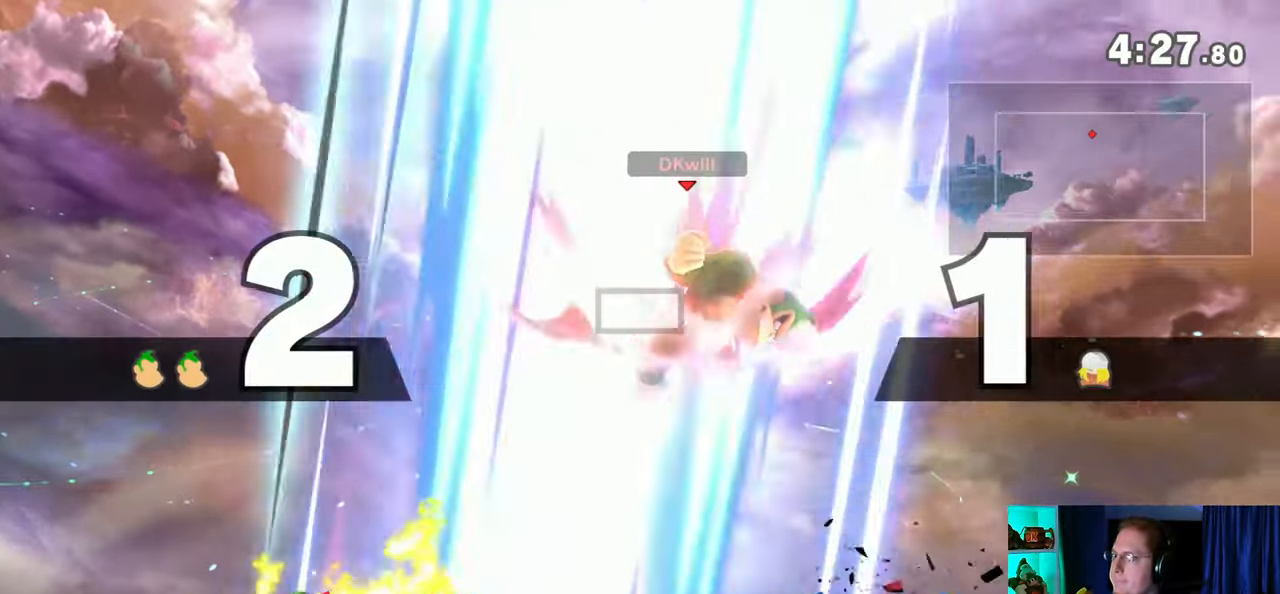
{"buttons": [], "left_stick": "center", "right_stick": "center", "events": [[383, "left_stick", "center"]]}
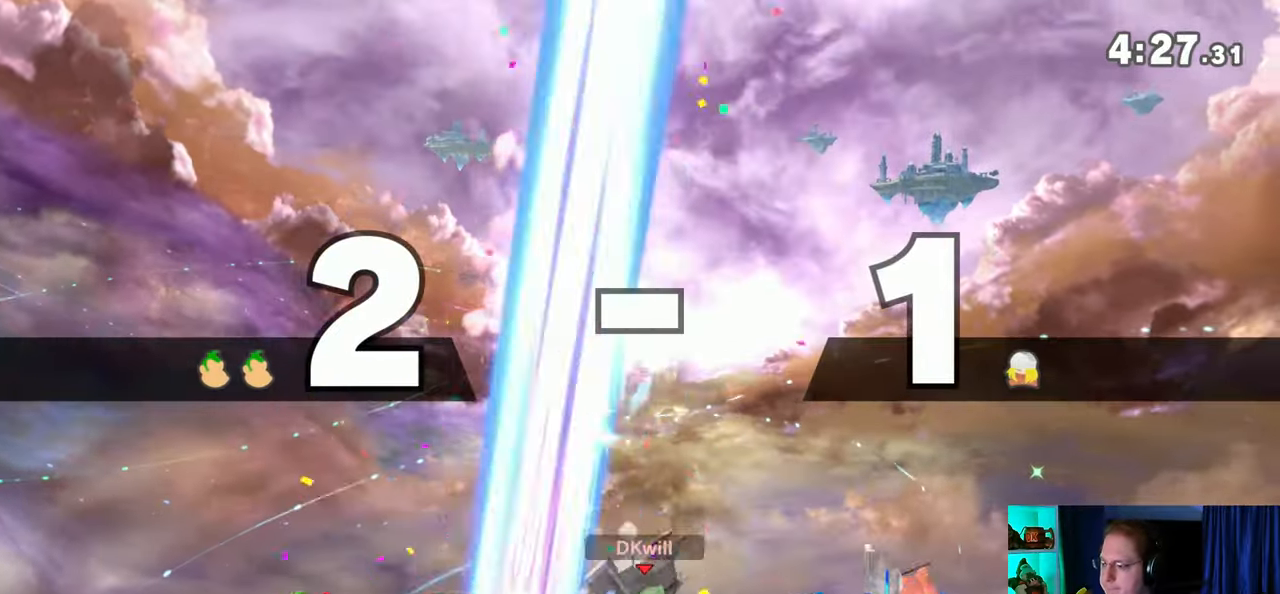
{"buttons": [], "left_stick": "down-right", "right_stick": "center", "events": [[33, "Y", "down"], [67, "A", "down"], [100, "Y", "up"], [133, "left_stick", "up-right"], [167, "A", "up"], [450, "left_stick", "down-right"]]}
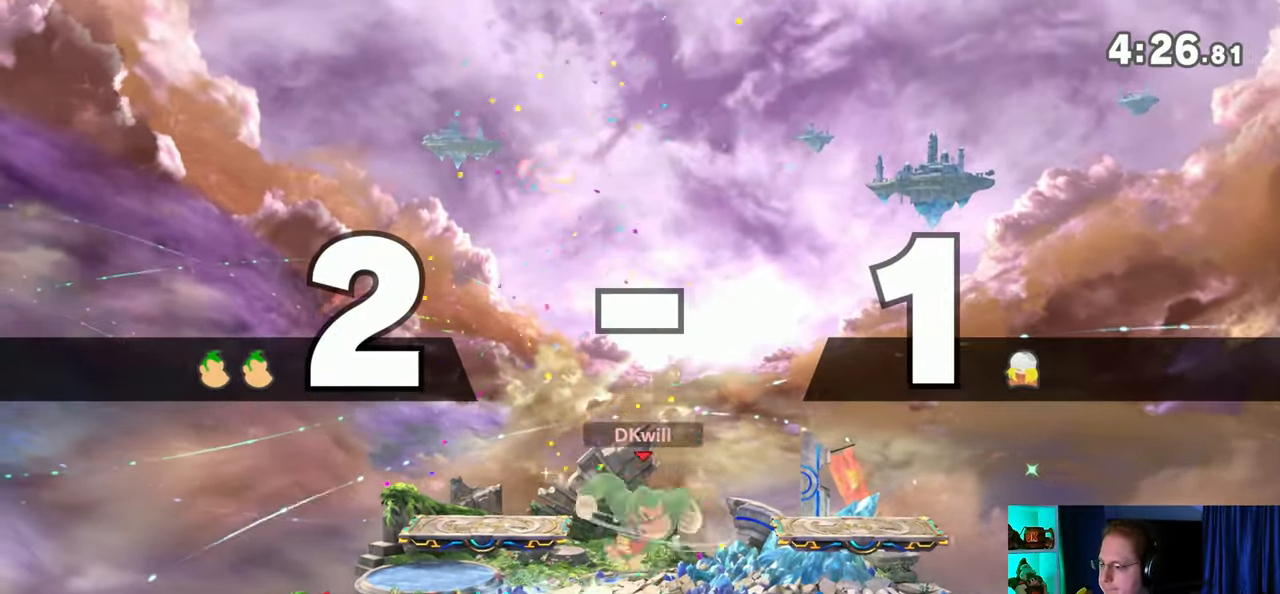
{"buttons": [], "left_stick": "left", "right_stick": "center", "events": [[100, "left_stick", "center"], [167, "left_stick", "left"]]}
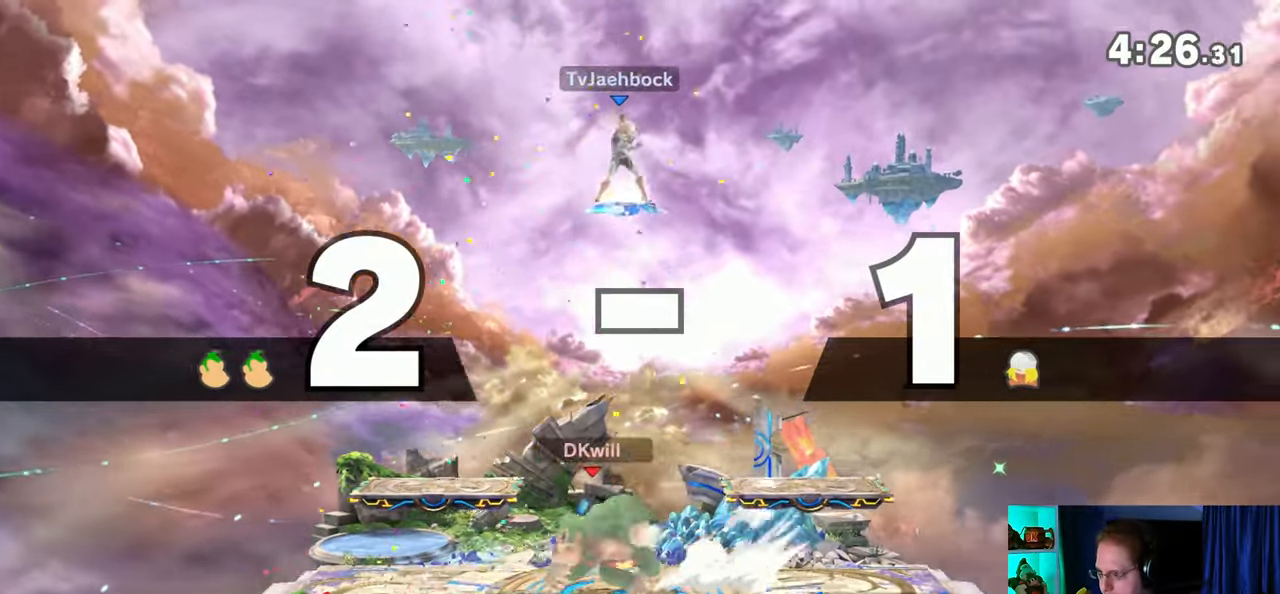
{"buttons": [], "left_stick": "right", "right_stick": "center", "events": [[350, "left_stick", "center"], [417, "left_stick", "right"]]}
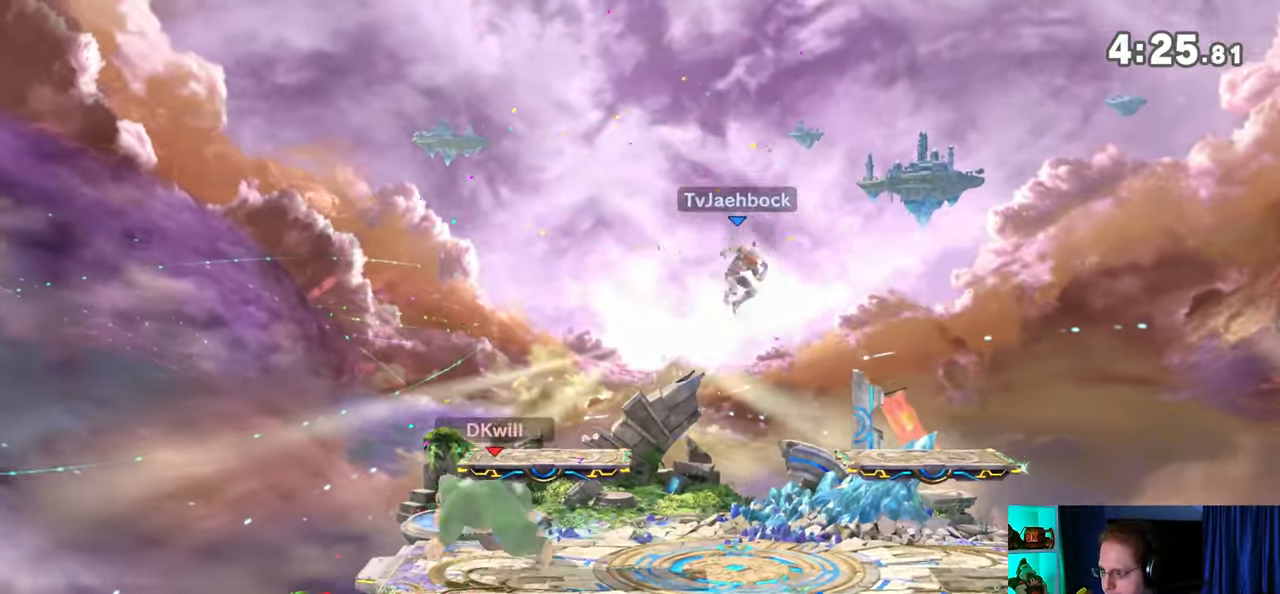
{"buttons": [], "left_stick": "center", "right_stick": "center", "events": [[67, "Y", "down"], [100, "left_stick", "down-left"], [167, "X", "down"], [200, "Y", "up"], [383, "X", "up"], [450, "left_stick", "center"]]}
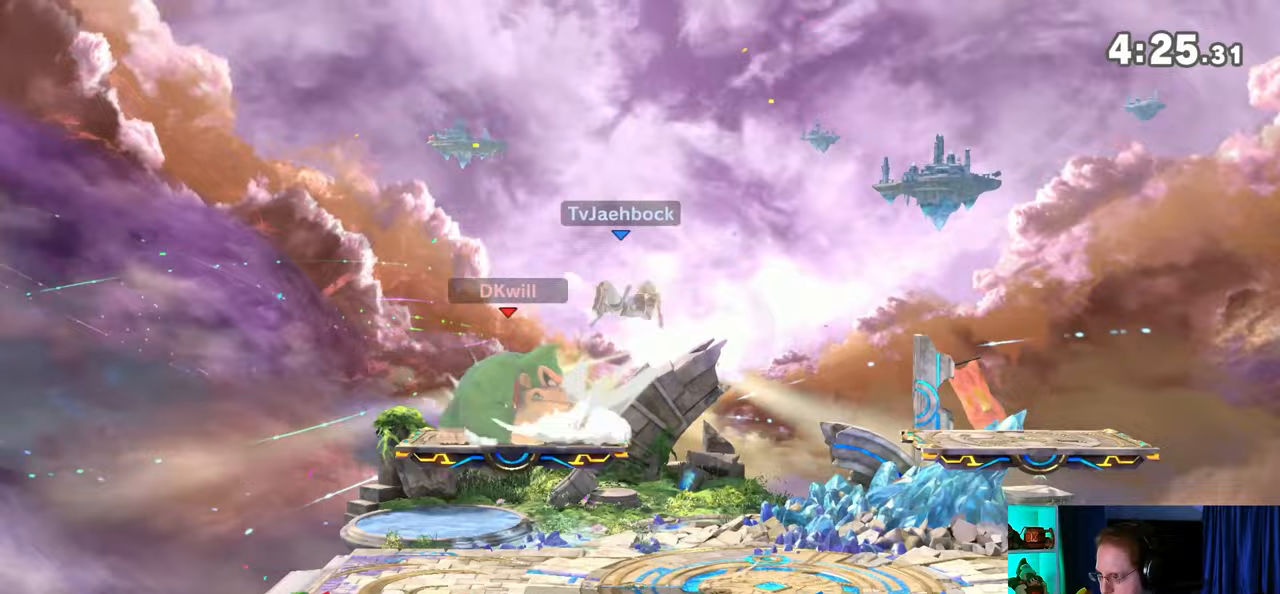
{"buttons": ["Y", "R1"], "left_stick": "center", "right_stick": "center", "events": [[33, "R1", "down"], [467, "Y", "down"]]}
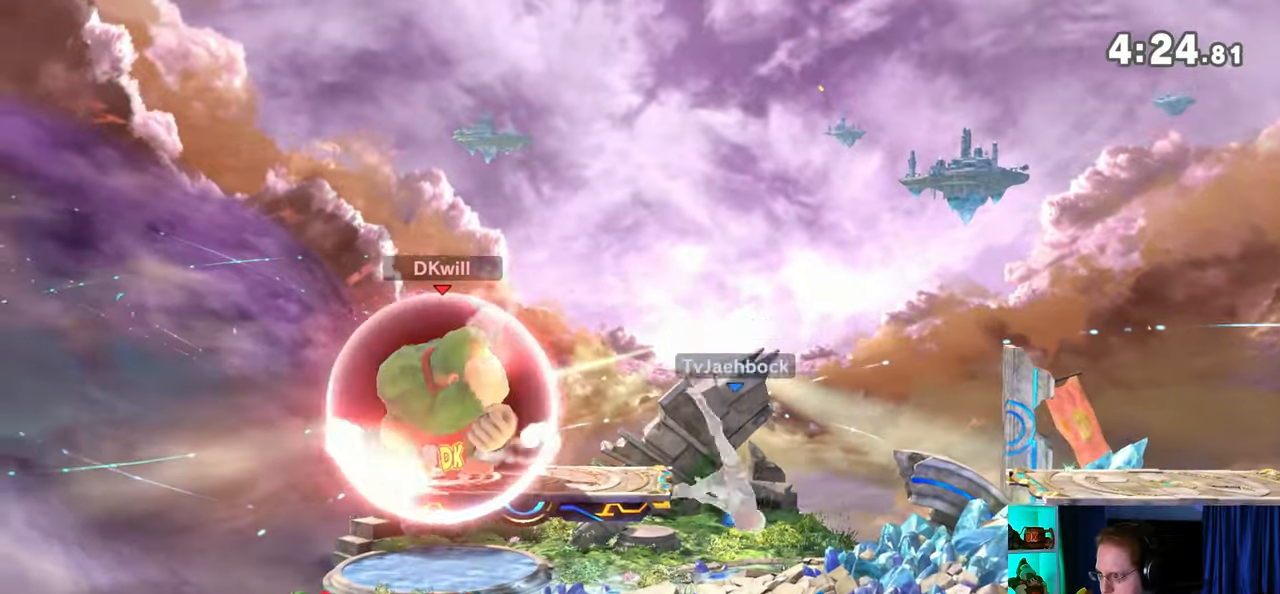
{"buttons": [], "left_stick": "up-left", "right_stick": "center", "events": [[200, "Y", "up"], [200, "left_stick", "up-left"], [233, "R1", "up"]]}